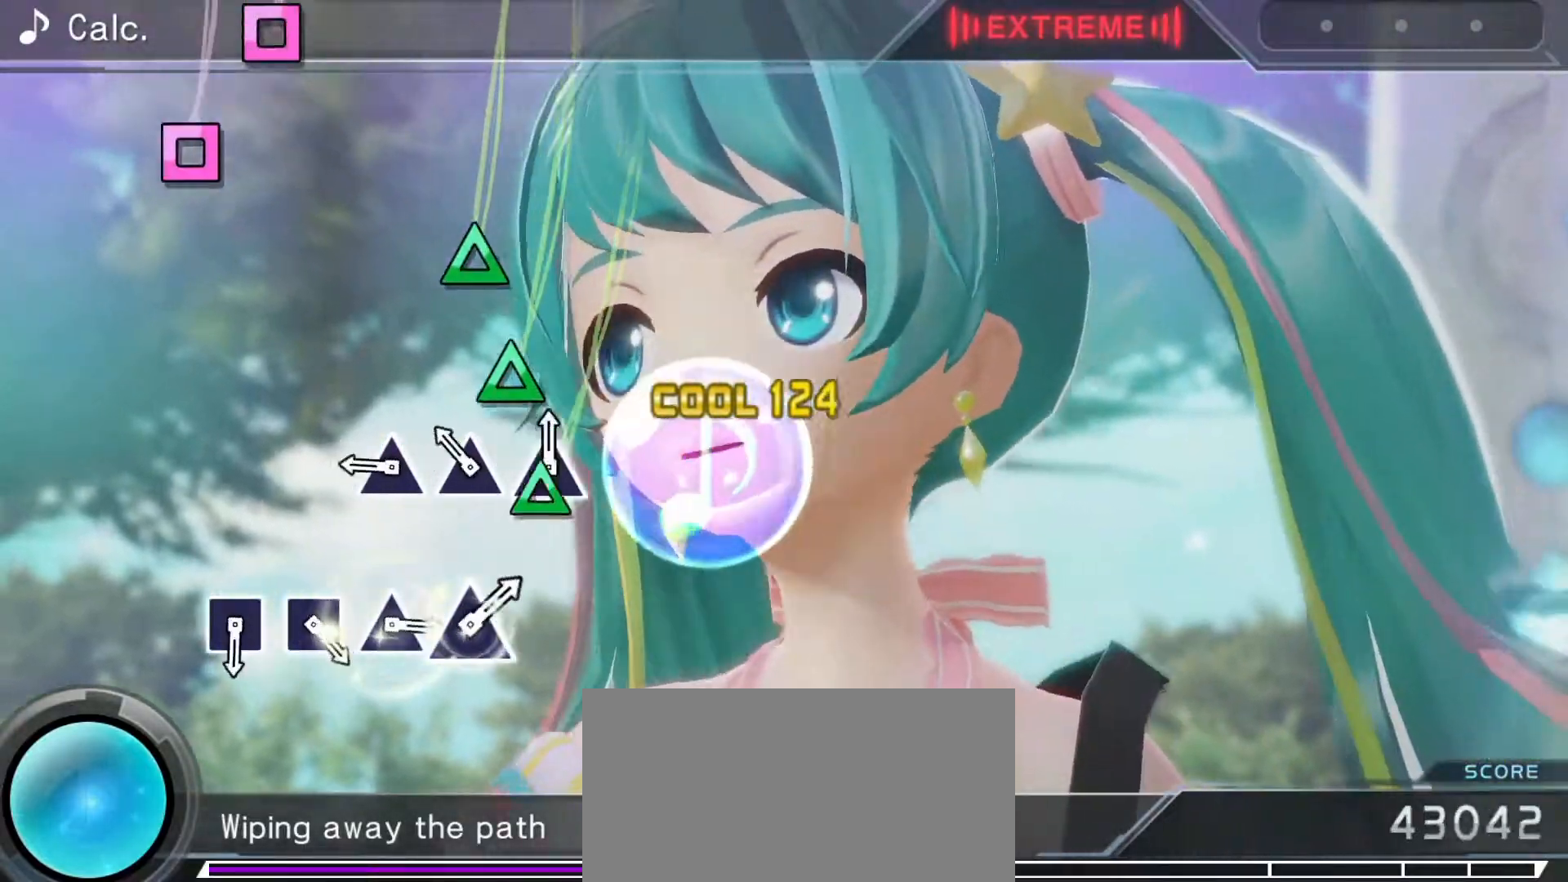
Gameplay with a controller (PlayStation layout); each line is a JSON object with the inputs held at the frame after it (dt_ms = milliseconds from this image to that frame). "events" lists button and stick changes between this image and that frame as [ms after this image, input, new state], when the widget could be followed in between. Not read: L3 R3.
{"dt_ms": 500, "buttons": [], "left_stick": "center", "right_stick": "center", "events": [[33, "TRIANGLE", "up"], [167, "TRIANGLE", "down"], [217, "TRIANGLE", "up"], [300, "TRIANGLE", "down"], [400, "TRIANGLE", "up"]]}
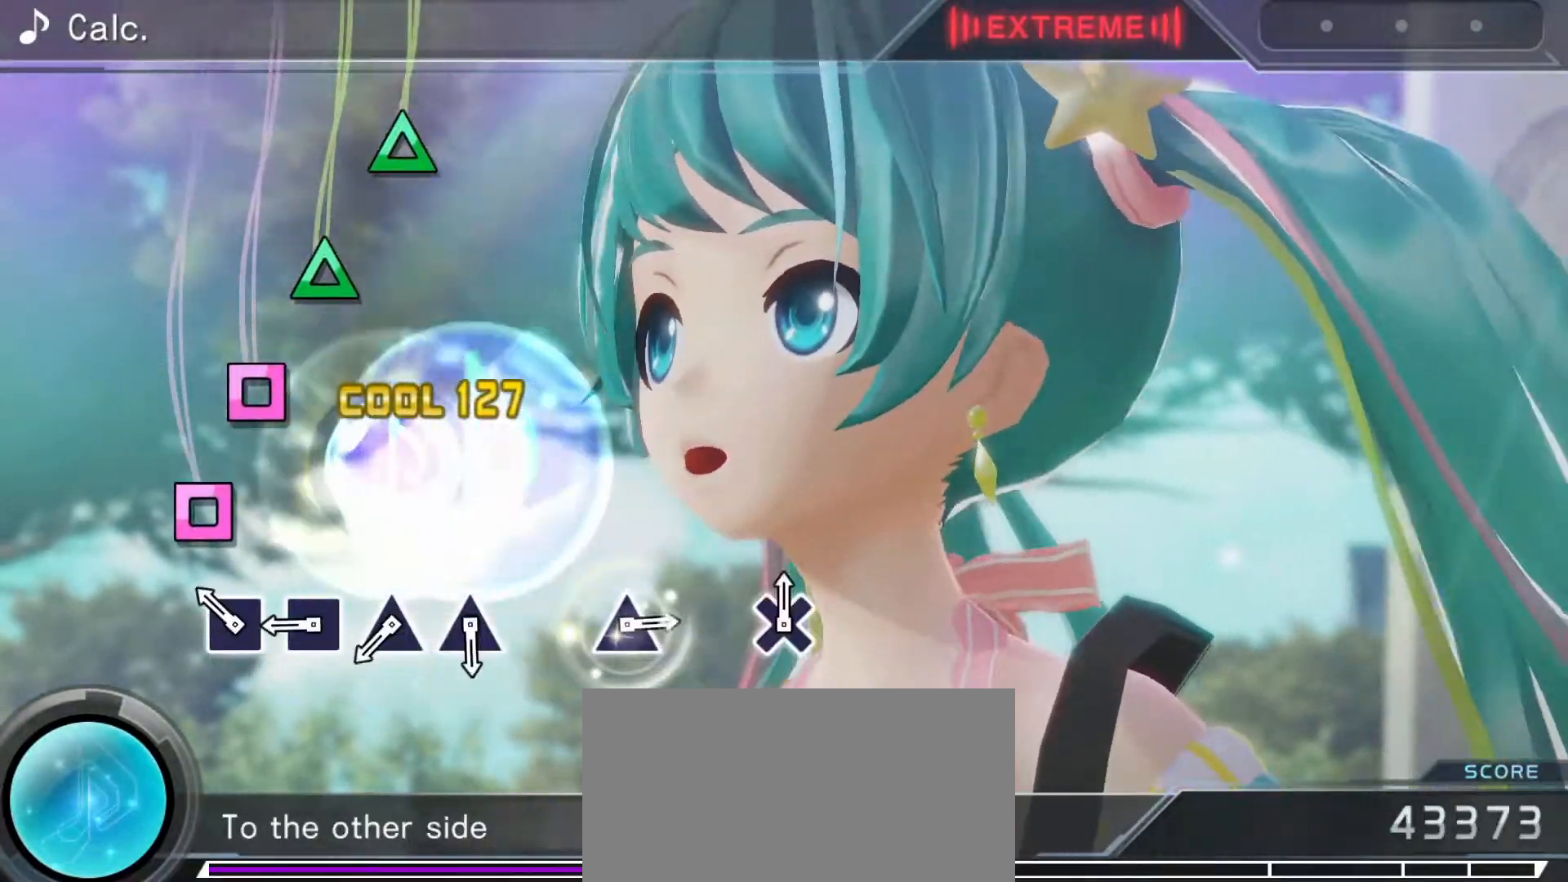
{"dt_ms": 500, "buttons": ["TRIANGLE"], "left_stick": "center", "right_stick": "center", "events": [[133, "SQUARE", "down"], [250, "SQUARE", "up"], [317, "SQUARE", "down"], [417, "SQUARE", "up"], [483, "TRIANGLE", "down"]]}
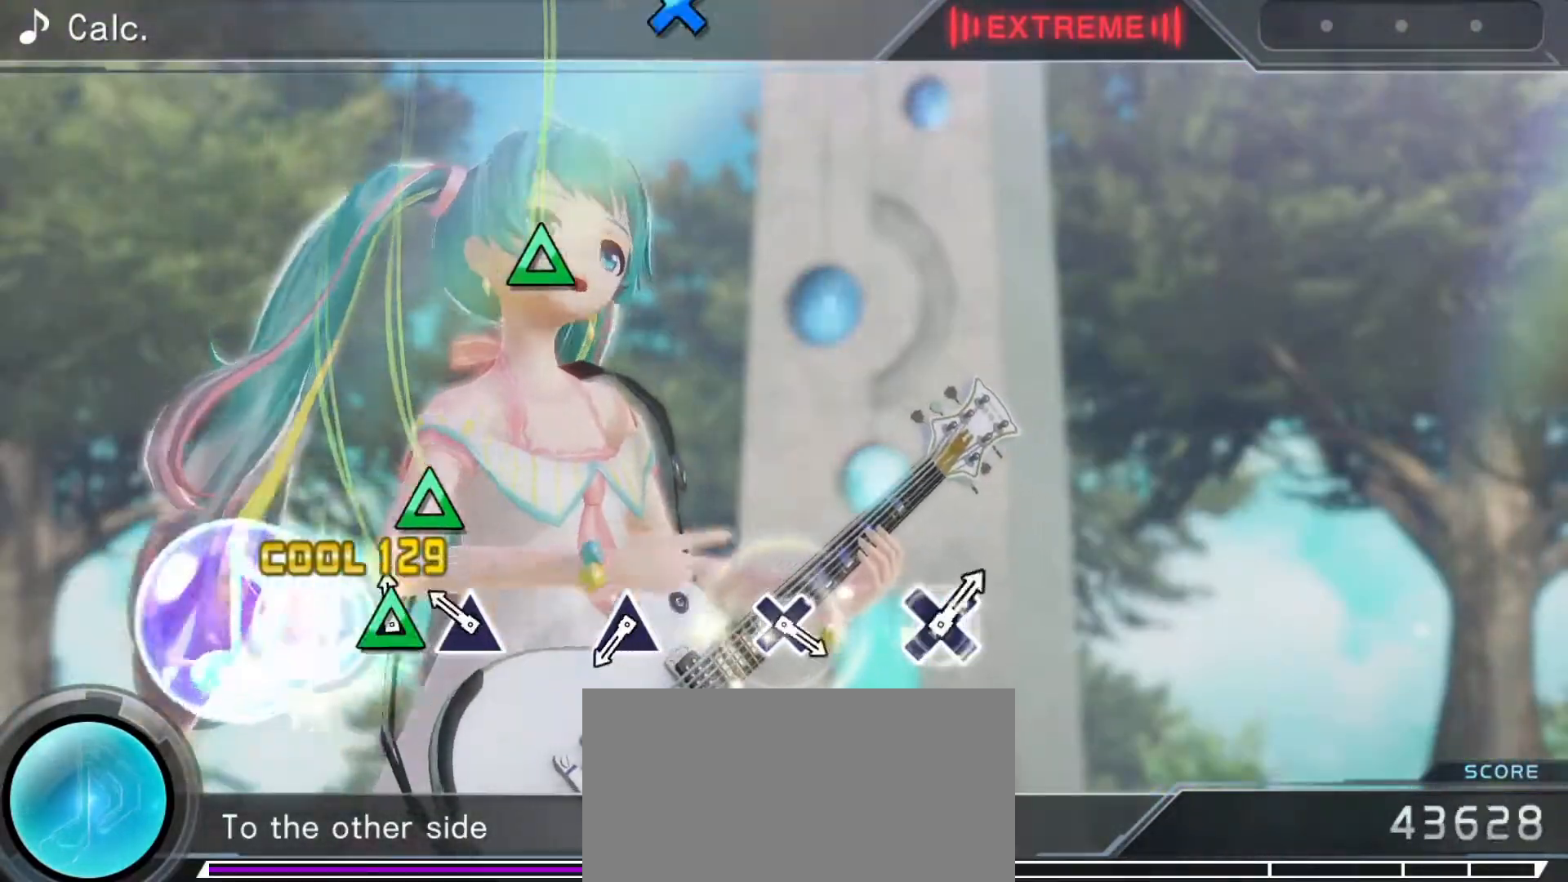
{"dt_ms": 500, "buttons": ["TRIANGLE"], "left_stick": "center", "right_stick": "center", "events": [[67, "TRIANGLE", "up"], [150, "TRIANGLE", "down"], [233, "TRIANGLE", "up"], [483, "TRIANGLE", "down"]]}
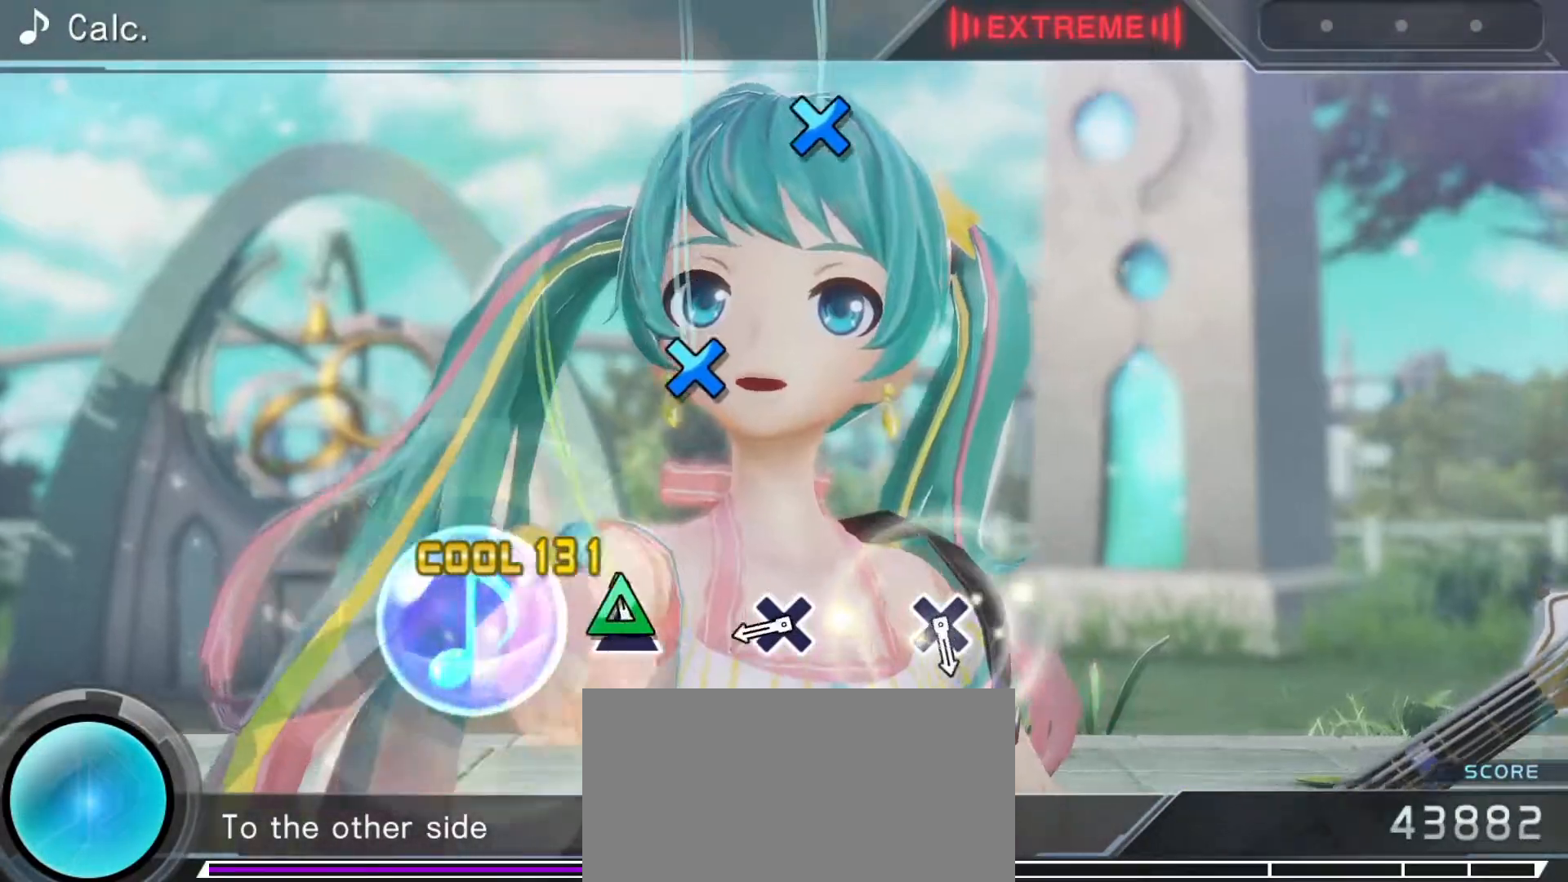
{"dt_ms": 500, "buttons": [], "left_stick": "center", "right_stick": "center", "events": [[67, "TRIANGLE", "up"], [333, "CROSS", "down"], [433, "CROSS", "up"]]}
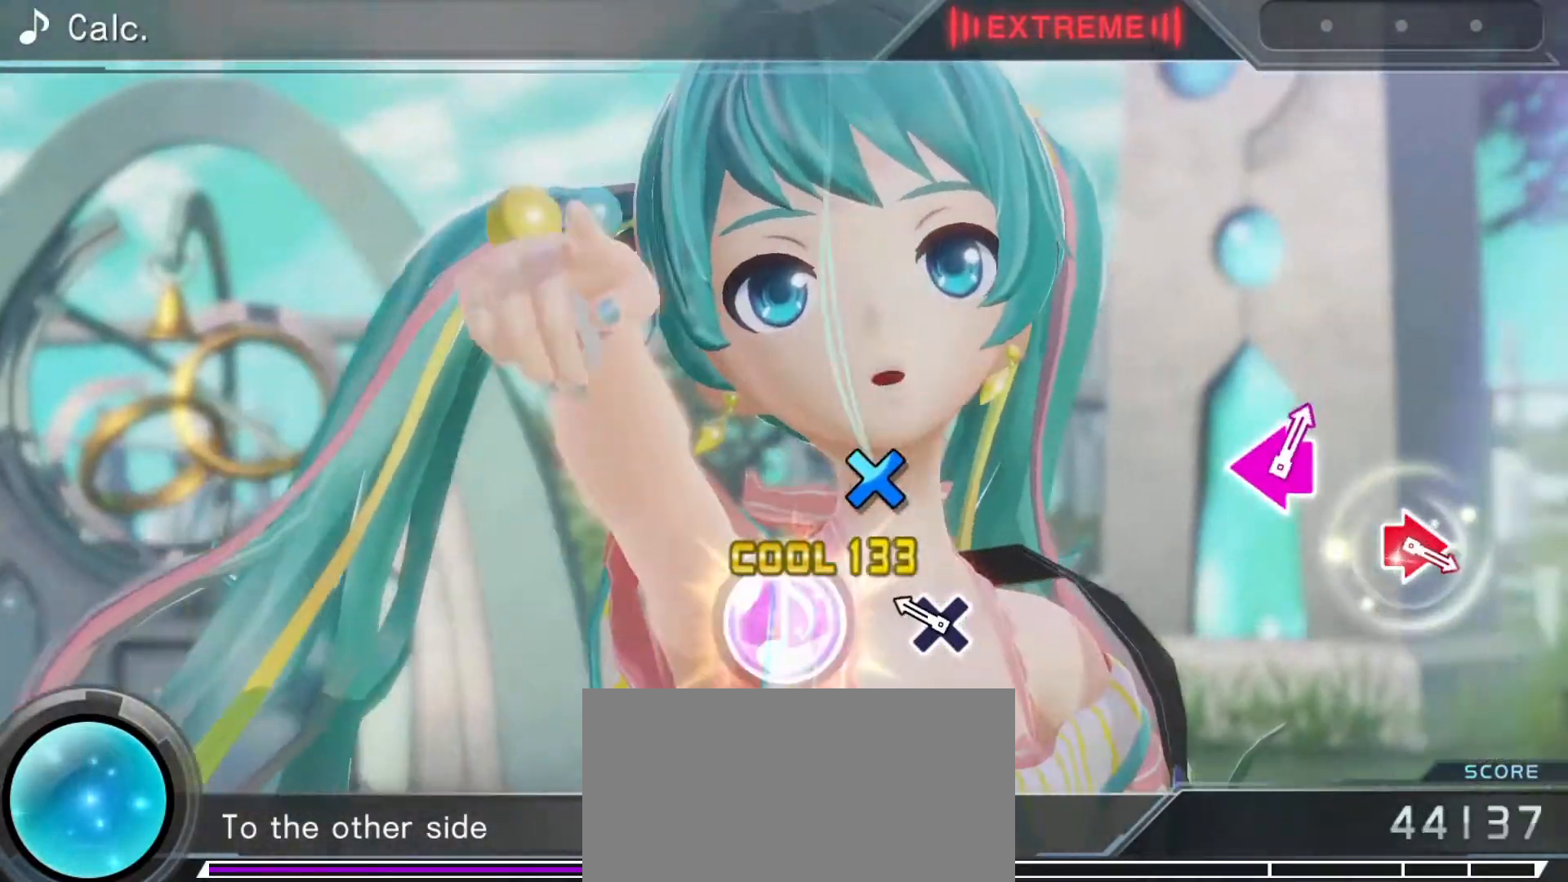
{"dt_ms": 500, "buttons": [], "left_stick": "center", "right_stick": "center", "events": [[183, "CROSS", "down"], [300, "CROSS", "up"]]}
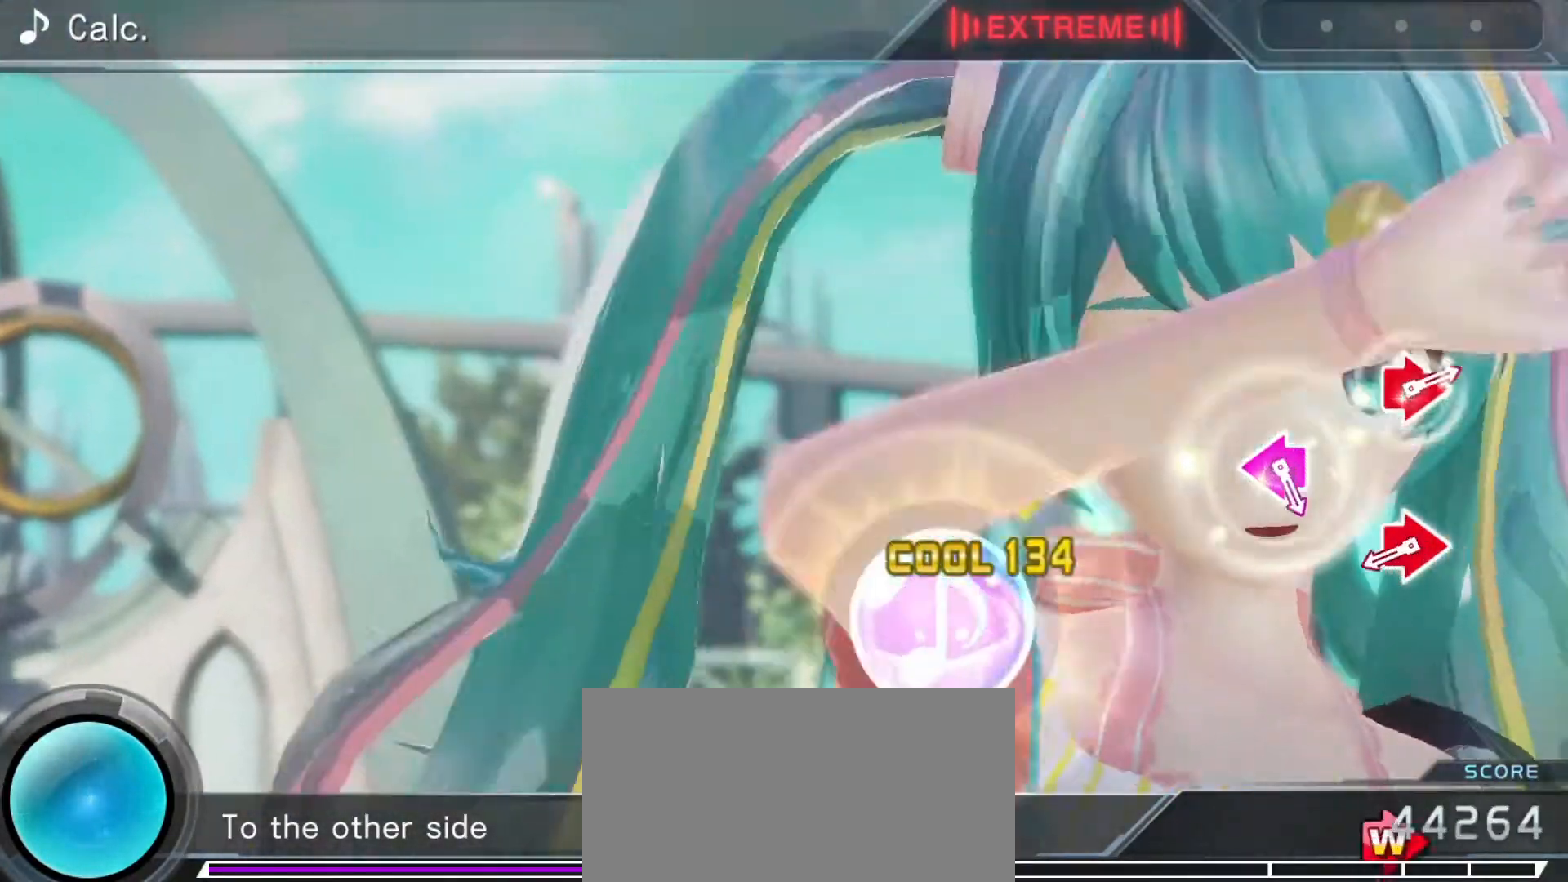
{"dt_ms": 500, "buttons": ["CIRCLE", "DPAD_RIGHT"], "left_stick": "center", "right_stick": "center", "events": [[383, "CIRCLE", "down"], [400, "DPAD_RIGHT", "down"]]}
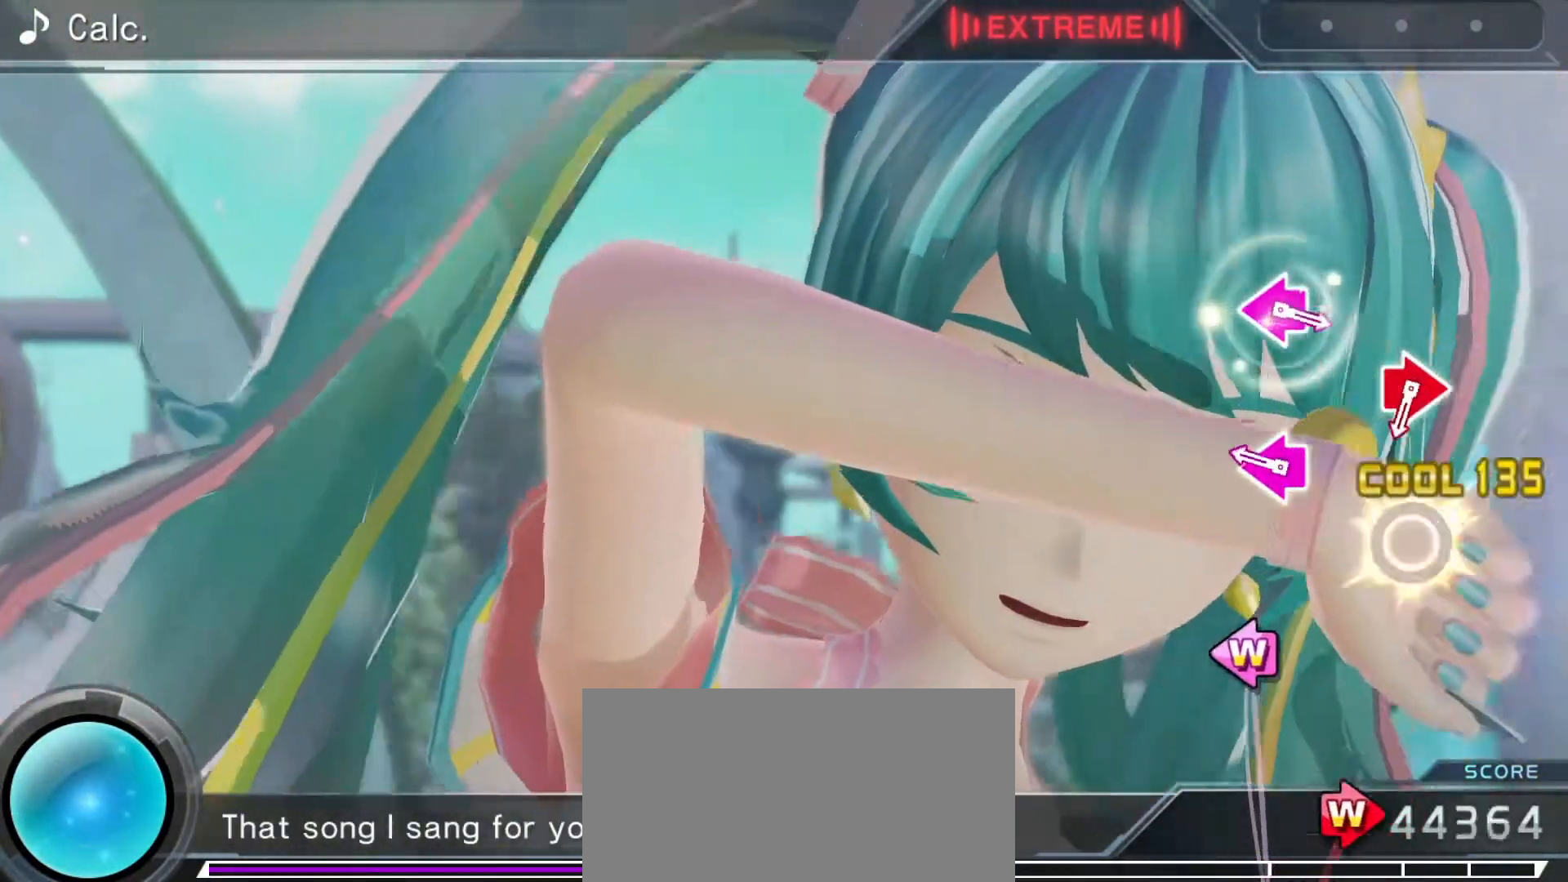
{"dt_ms": 500, "buttons": [], "left_stick": "center", "right_stick": "center", "events": [[17, "CIRCLE", "up"], [50, "DPAD_RIGHT", "up"], [233, "DPAD_LEFT", "down"], [233, "SQUARE", "down"], [350, "SQUARE", "up"], [400, "DPAD_LEFT", "up"]]}
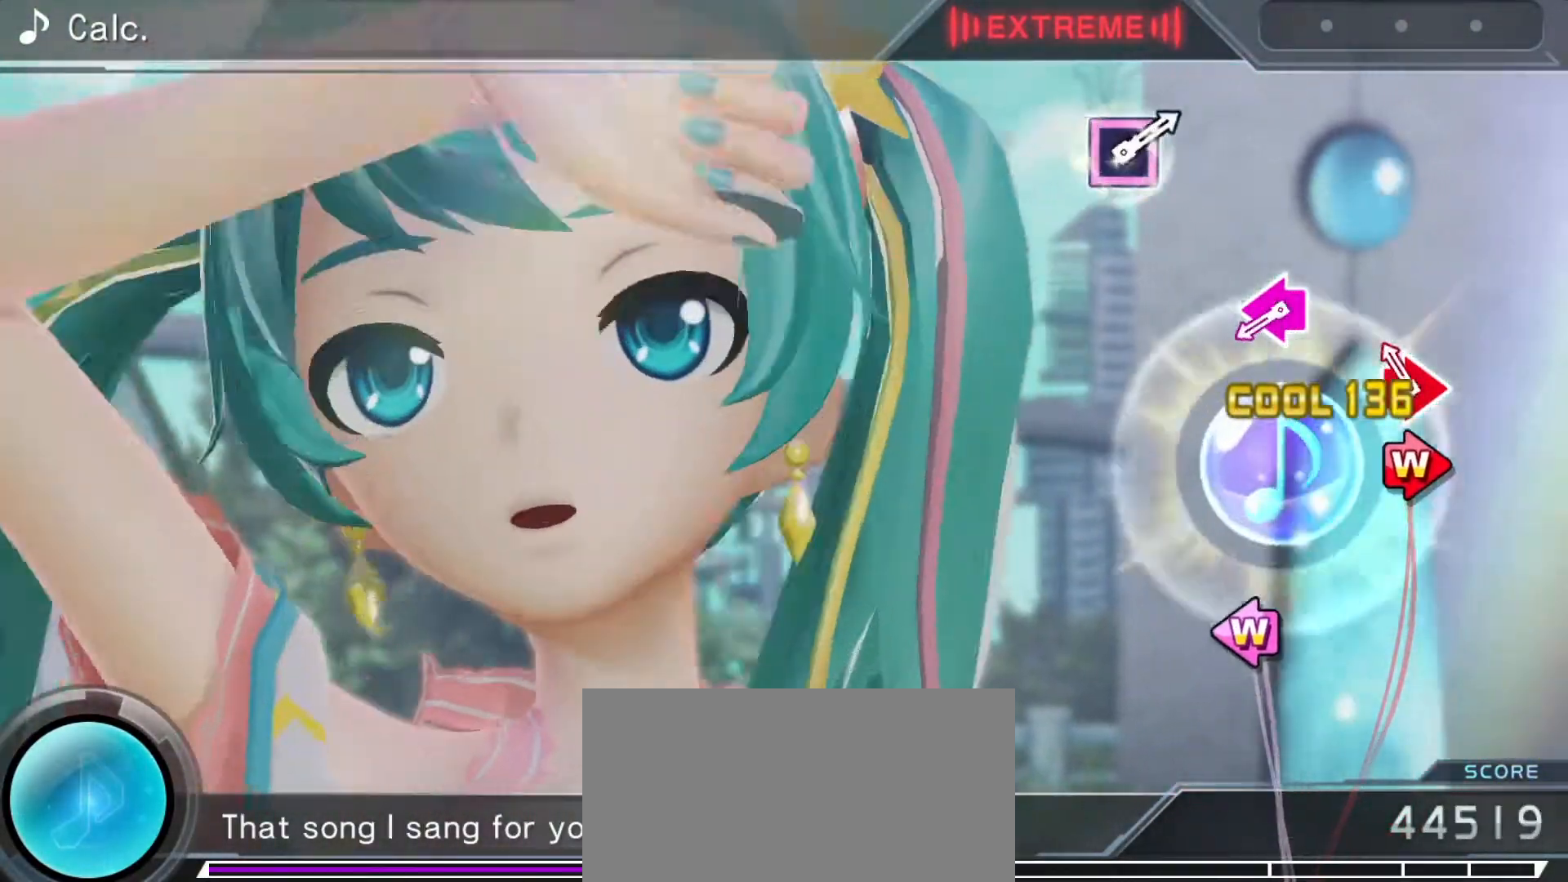
{"dt_ms": 500, "buttons": ["SQUARE", "DPAD_LEFT"], "left_stick": "center", "right_stick": "center", "events": [[50, "DPAD_RIGHT", "down"], [83, "CIRCLE", "down"], [233, "CIRCLE", "up"], [250, "DPAD_RIGHT", "up"], [417, "DPAD_LEFT", "down"], [417, "SQUARE", "down"]]}
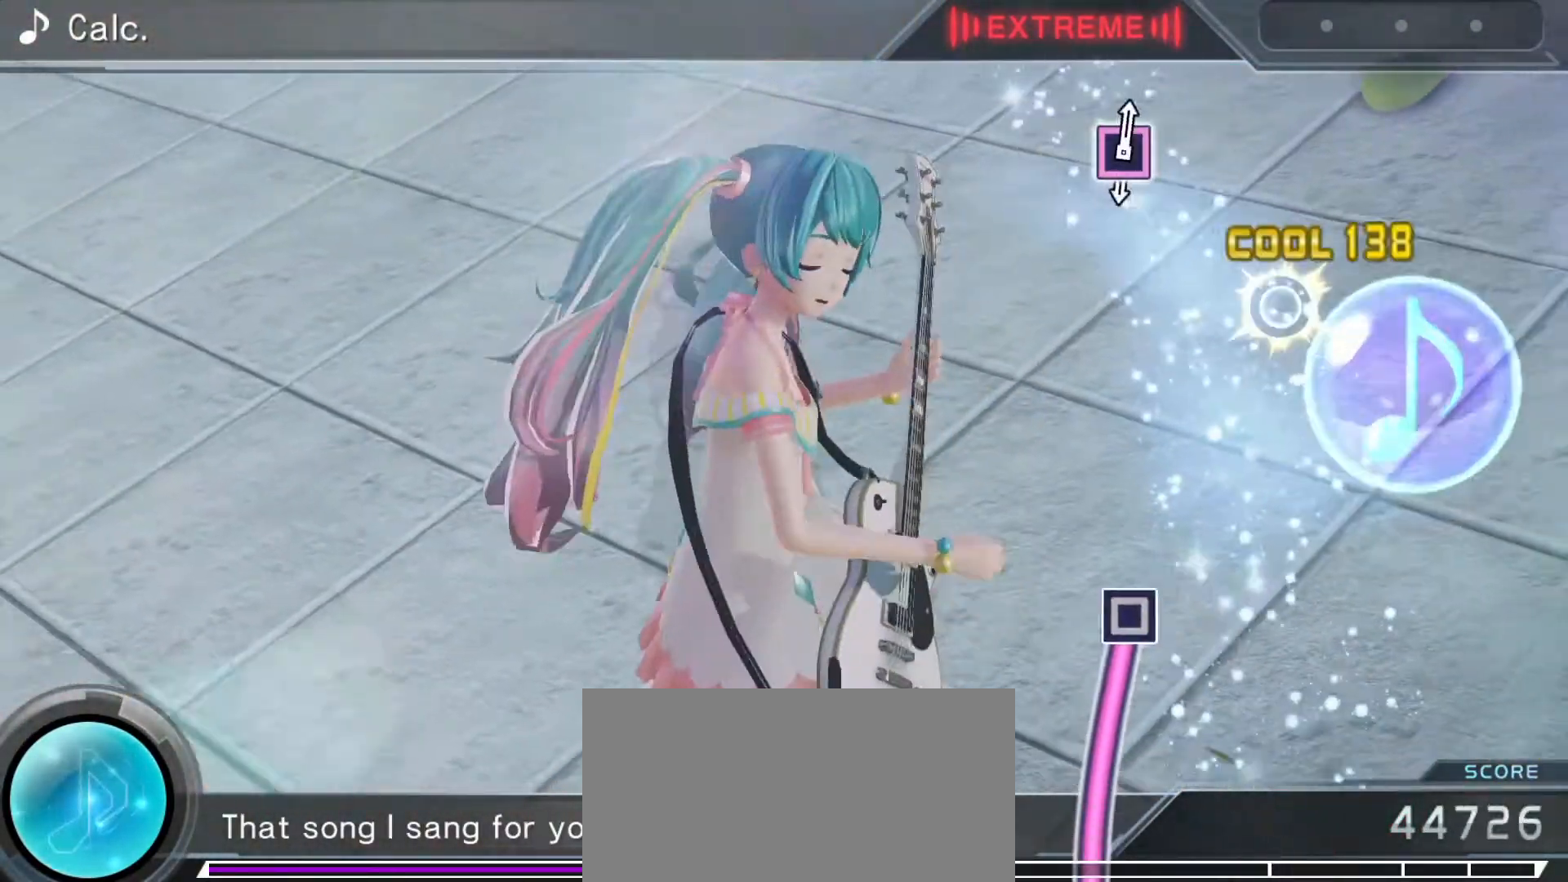
{"dt_ms": 500, "buttons": [], "left_stick": "center", "right_stick": "center", "events": [[67, "SQUARE", "up"], [117, "DPAD_LEFT", "up"]]}
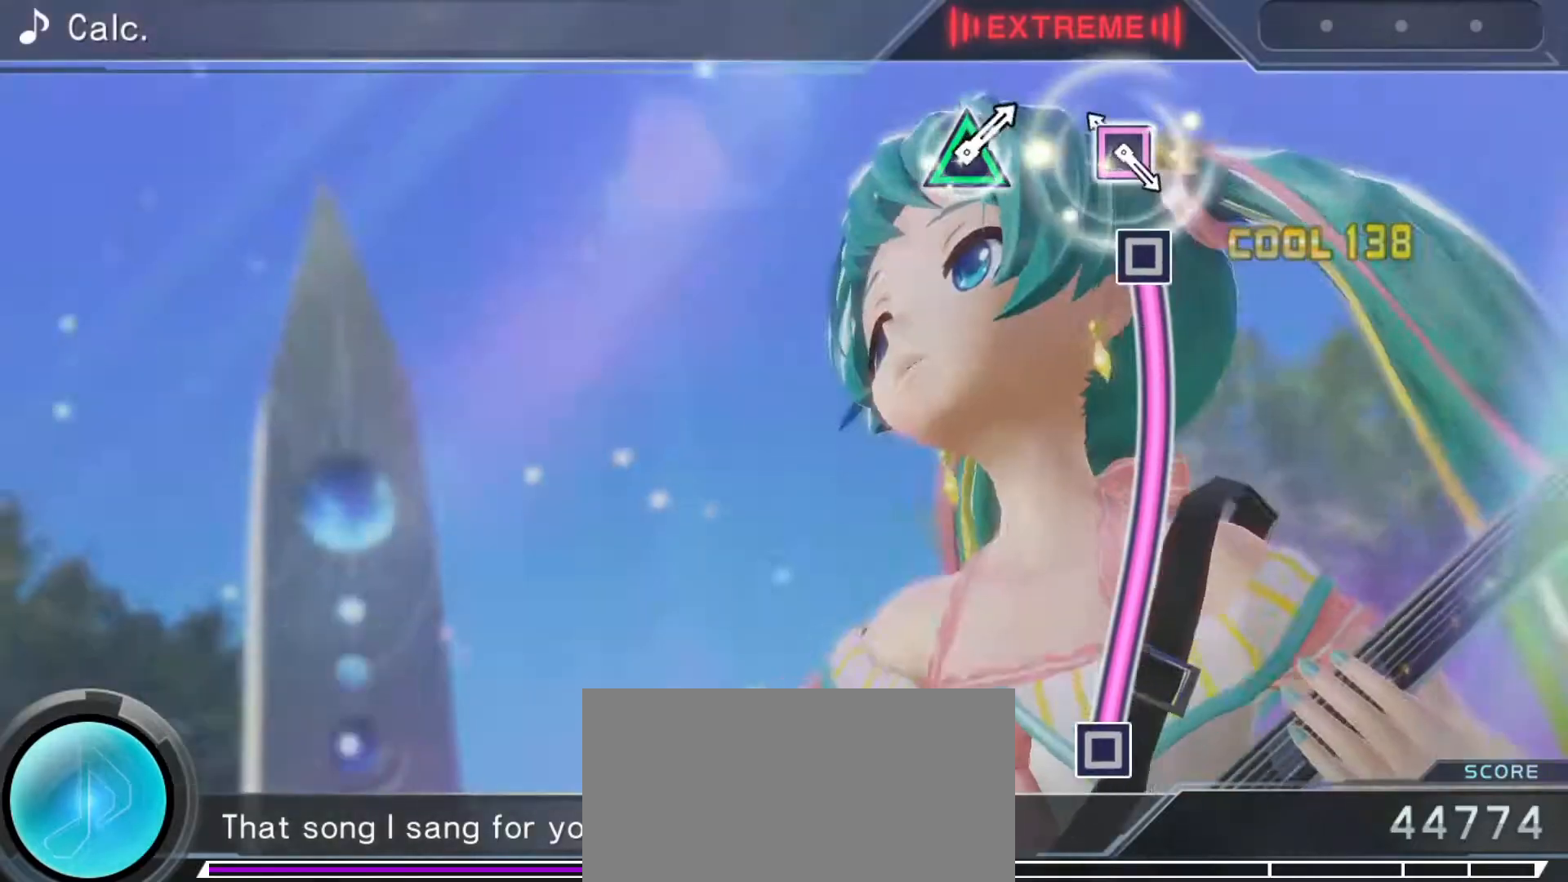
{"dt_ms": 500, "buttons": ["SQUARE"], "left_stick": "center", "right_stick": "center", "events": [[83, "SQUARE", "down"]]}
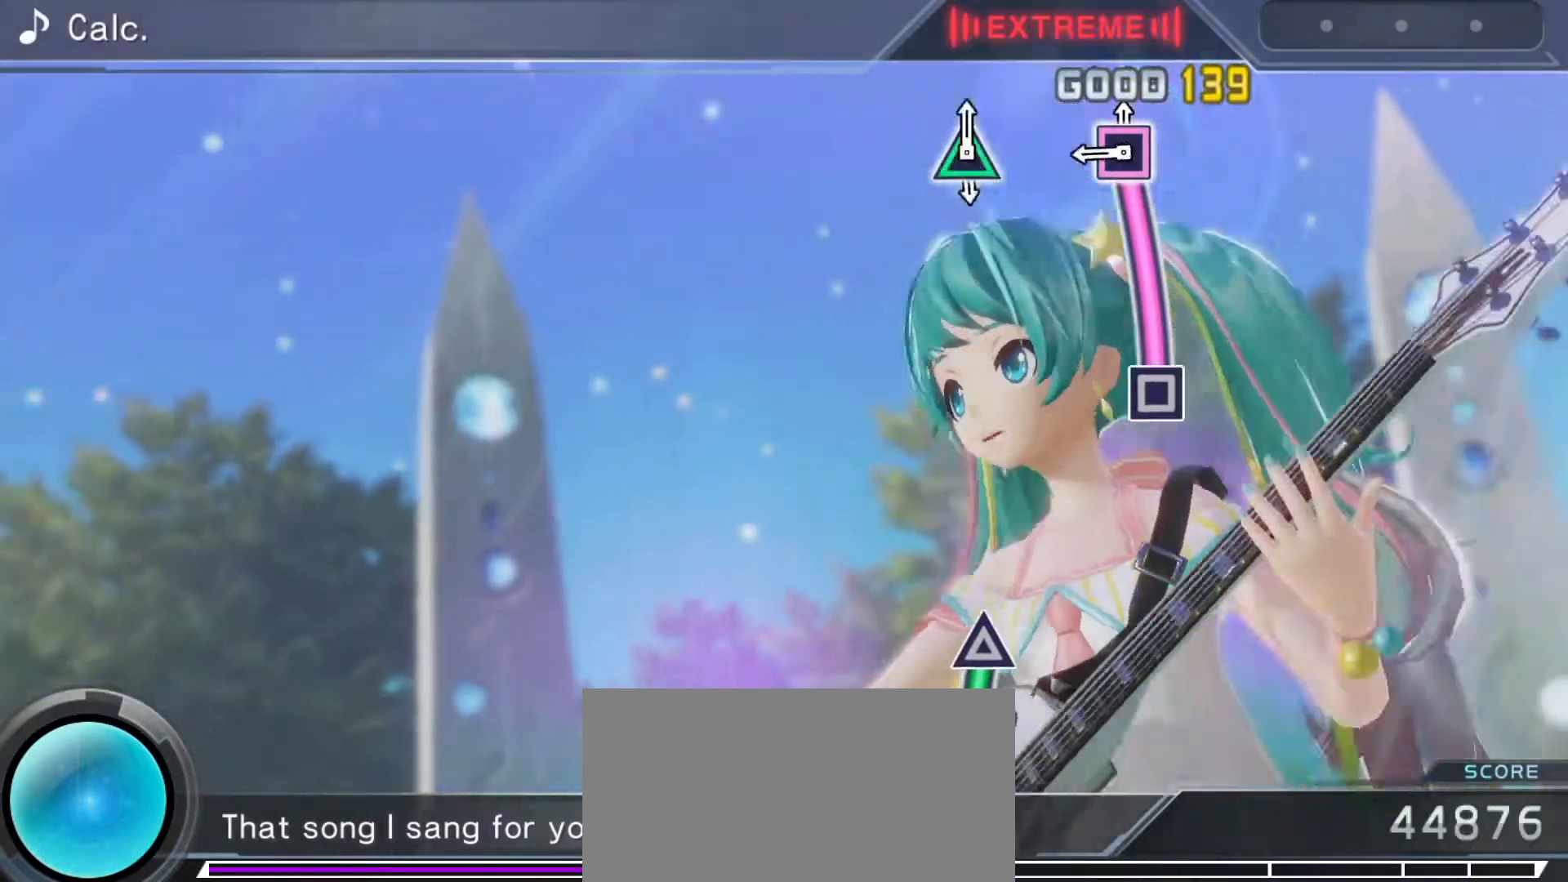
{"dt_ms": 500, "buttons": [], "left_stick": "center", "right_stick": "center", "events": [[267, "SQUARE", "up"]]}
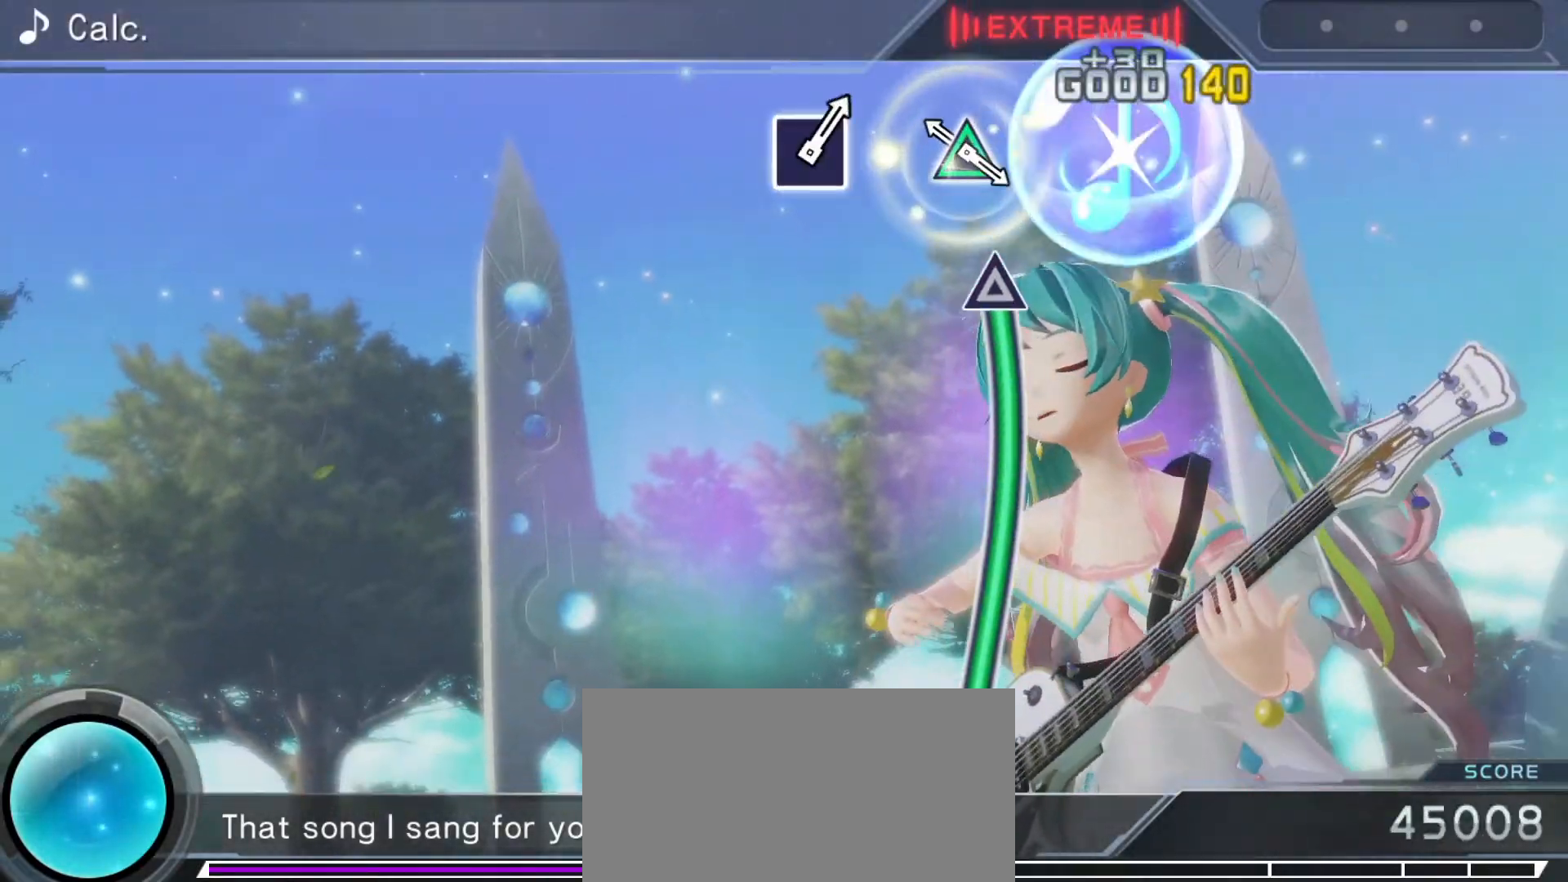
{"dt_ms": 500, "buttons": ["TRIANGLE"], "left_stick": "center", "right_stick": "center", "events": [[150, "TRIANGLE", "down"]]}
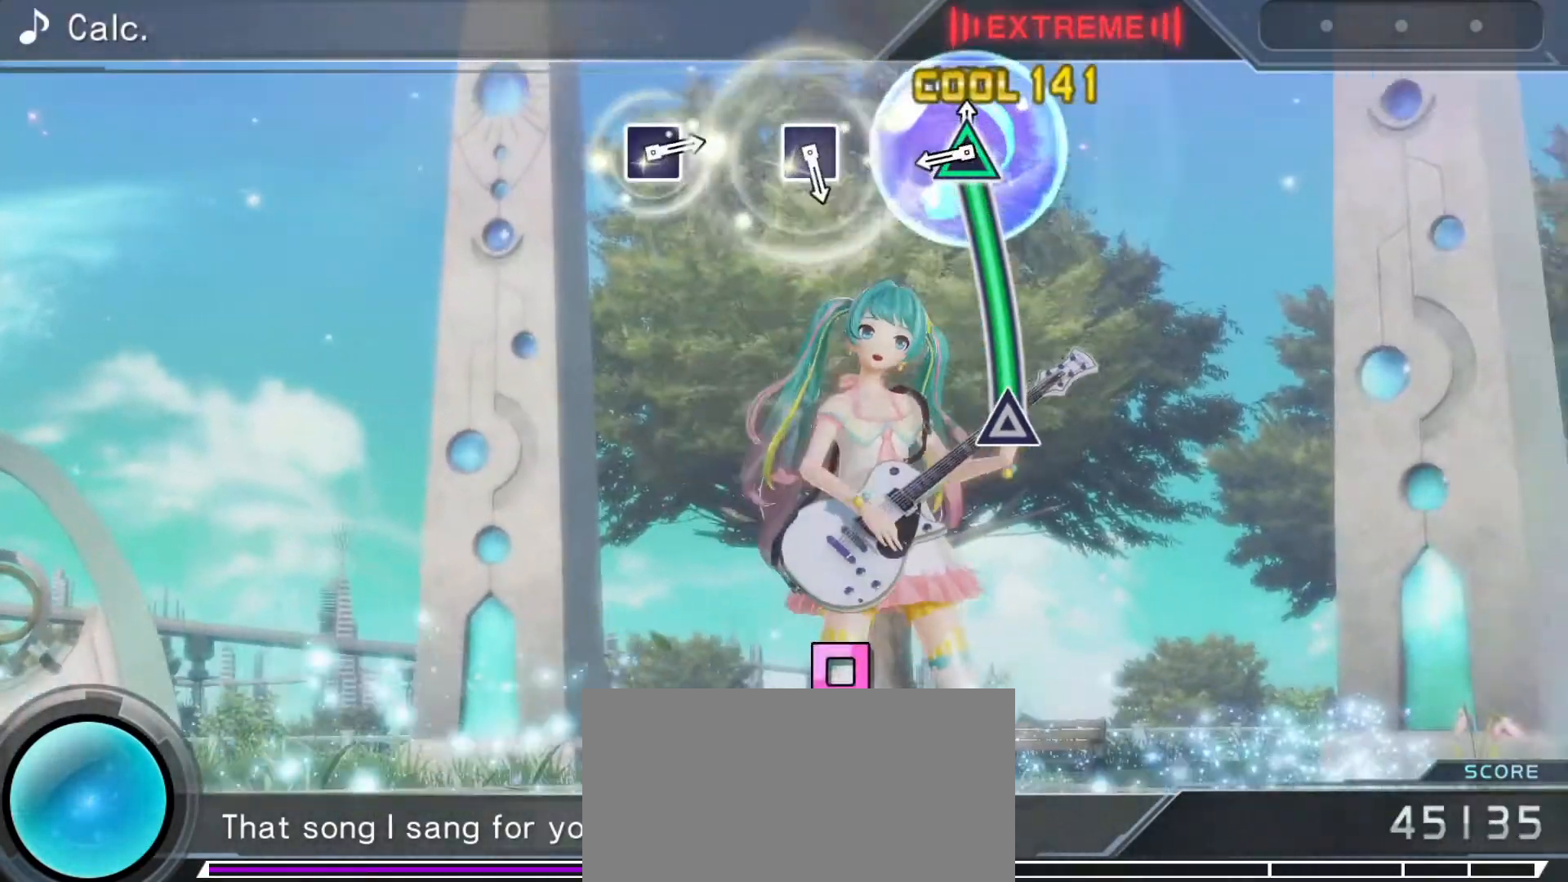
{"dt_ms": 500, "buttons": [], "left_stick": "center", "right_stick": "center", "events": [[333, "TRIANGLE", "up"]]}
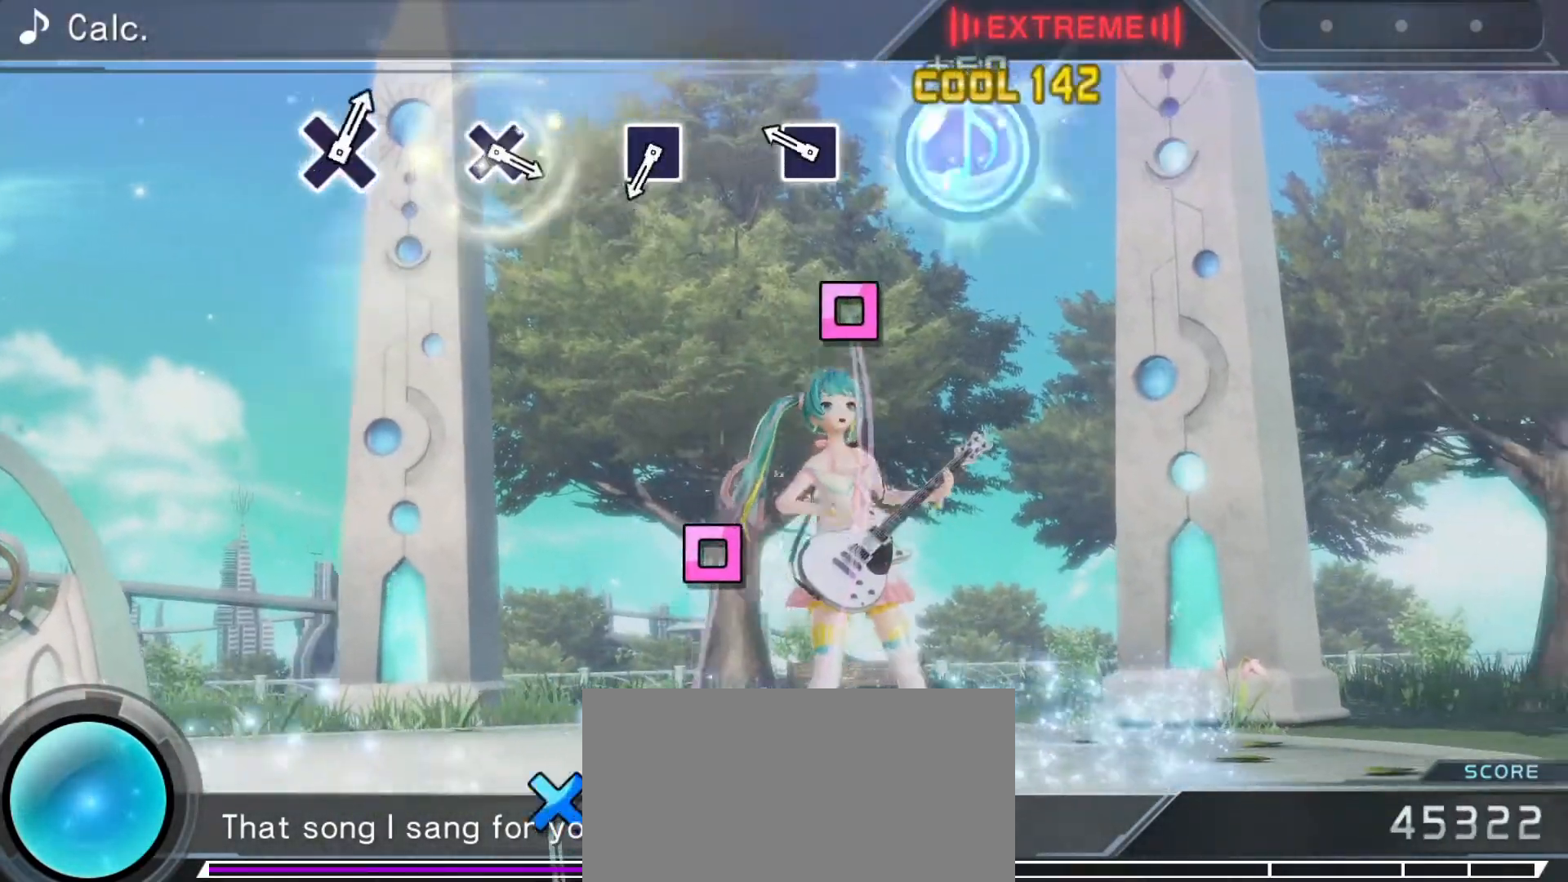
{"dt_ms": 500, "buttons": [], "left_stick": "center", "right_stick": "center", "events": [[200, "SQUARE", "down"], [317, "SQUARE", "up"]]}
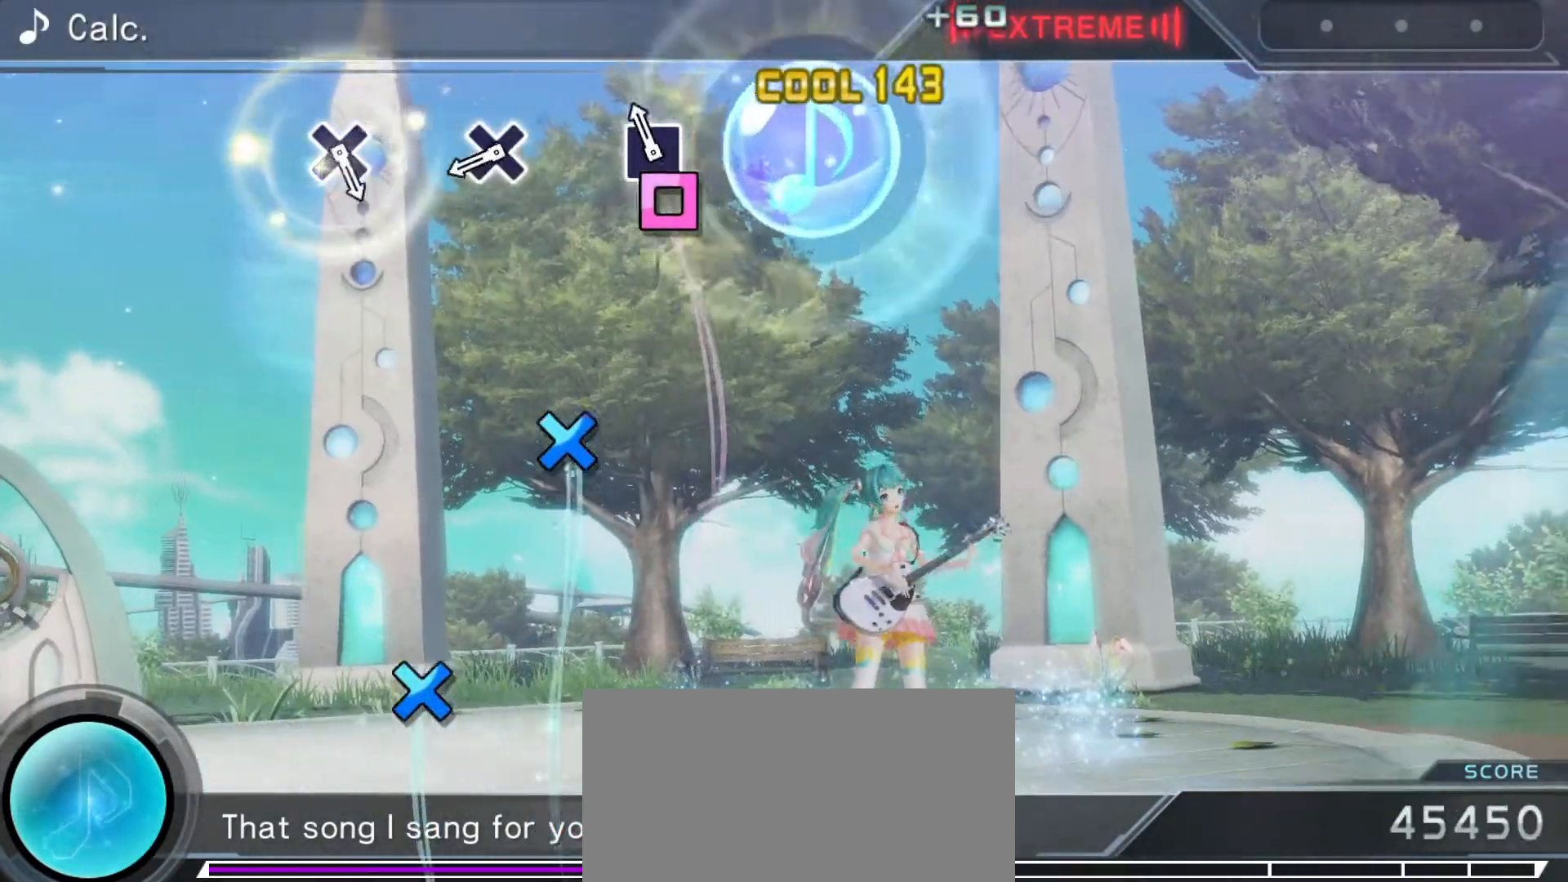
{"dt_ms": 500, "buttons": [], "left_stick": "center", "right_stick": "center", "events": [[67, "SQUARE", "down"], [117, "SQUARE", "up"], [383, "CROSS", "down"], [467, "CROSS", "up"]]}
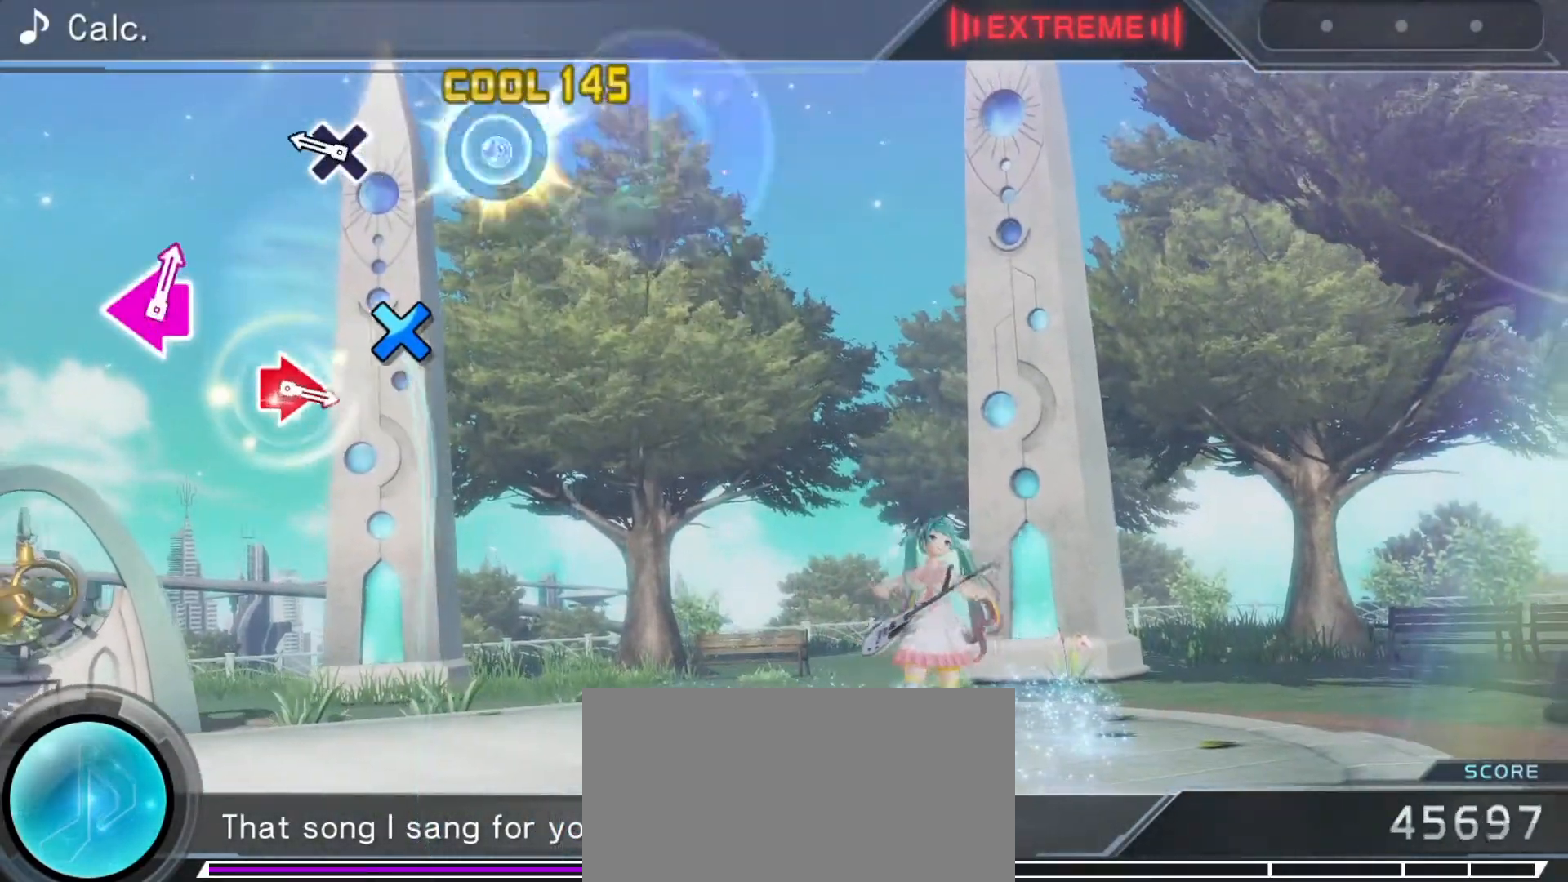
{"dt_ms": 500, "buttons": [], "left_stick": "center", "right_stick": "center", "events": [[200, "CROSS", "down"], [317, "CROSS", "up"]]}
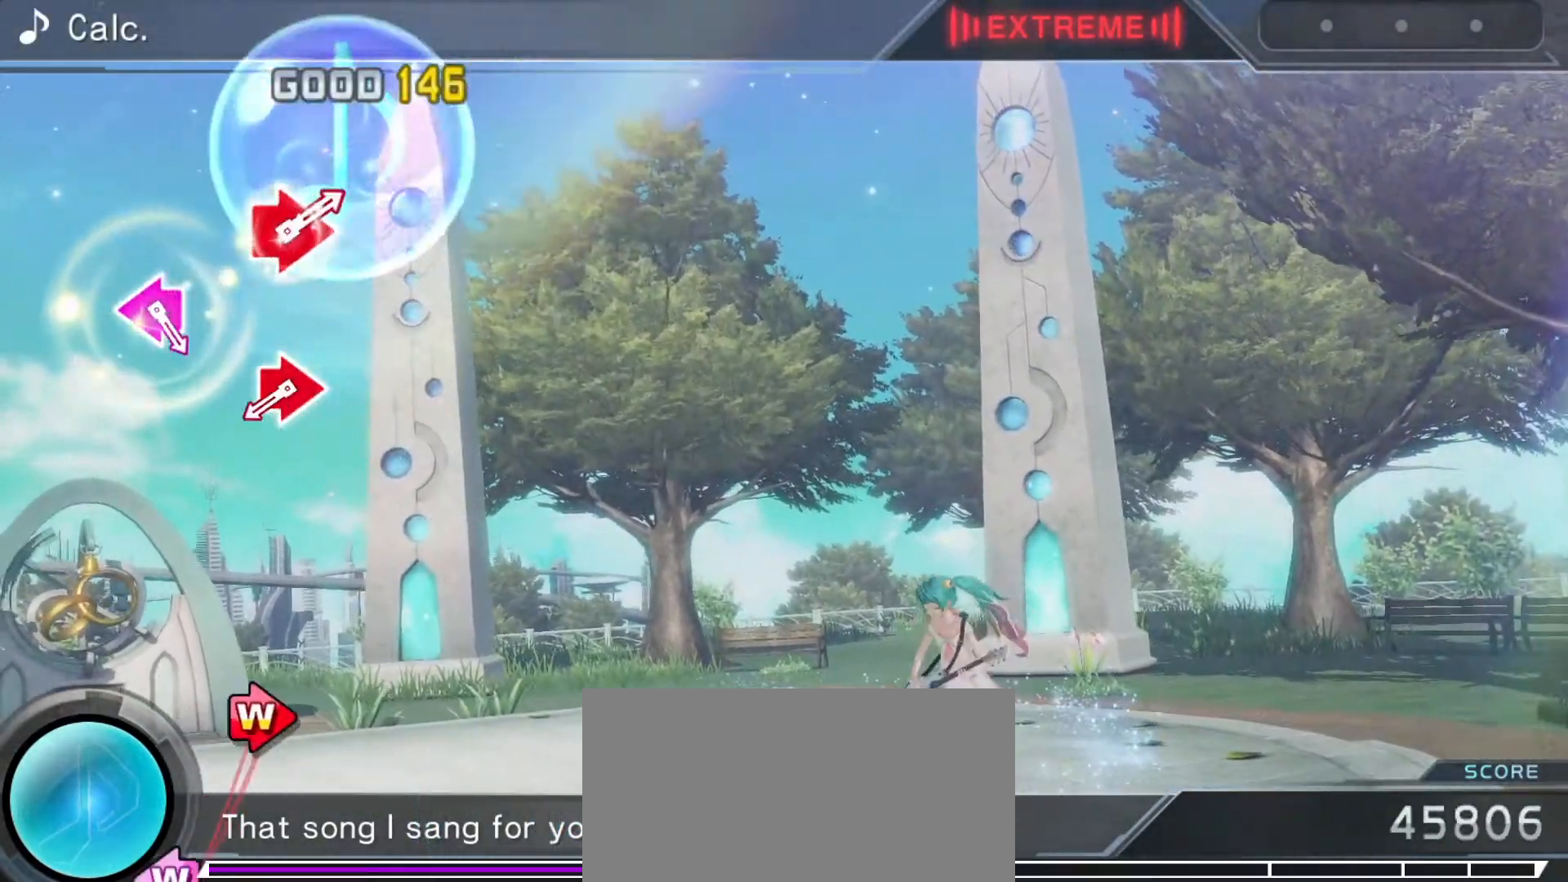
{"dt_ms": 500, "buttons": ["CIRCLE", "DPAD_RIGHT"], "left_stick": "center", "right_stick": "center", "events": [[433, "CIRCLE", "down"], [450, "DPAD_RIGHT", "down"]]}
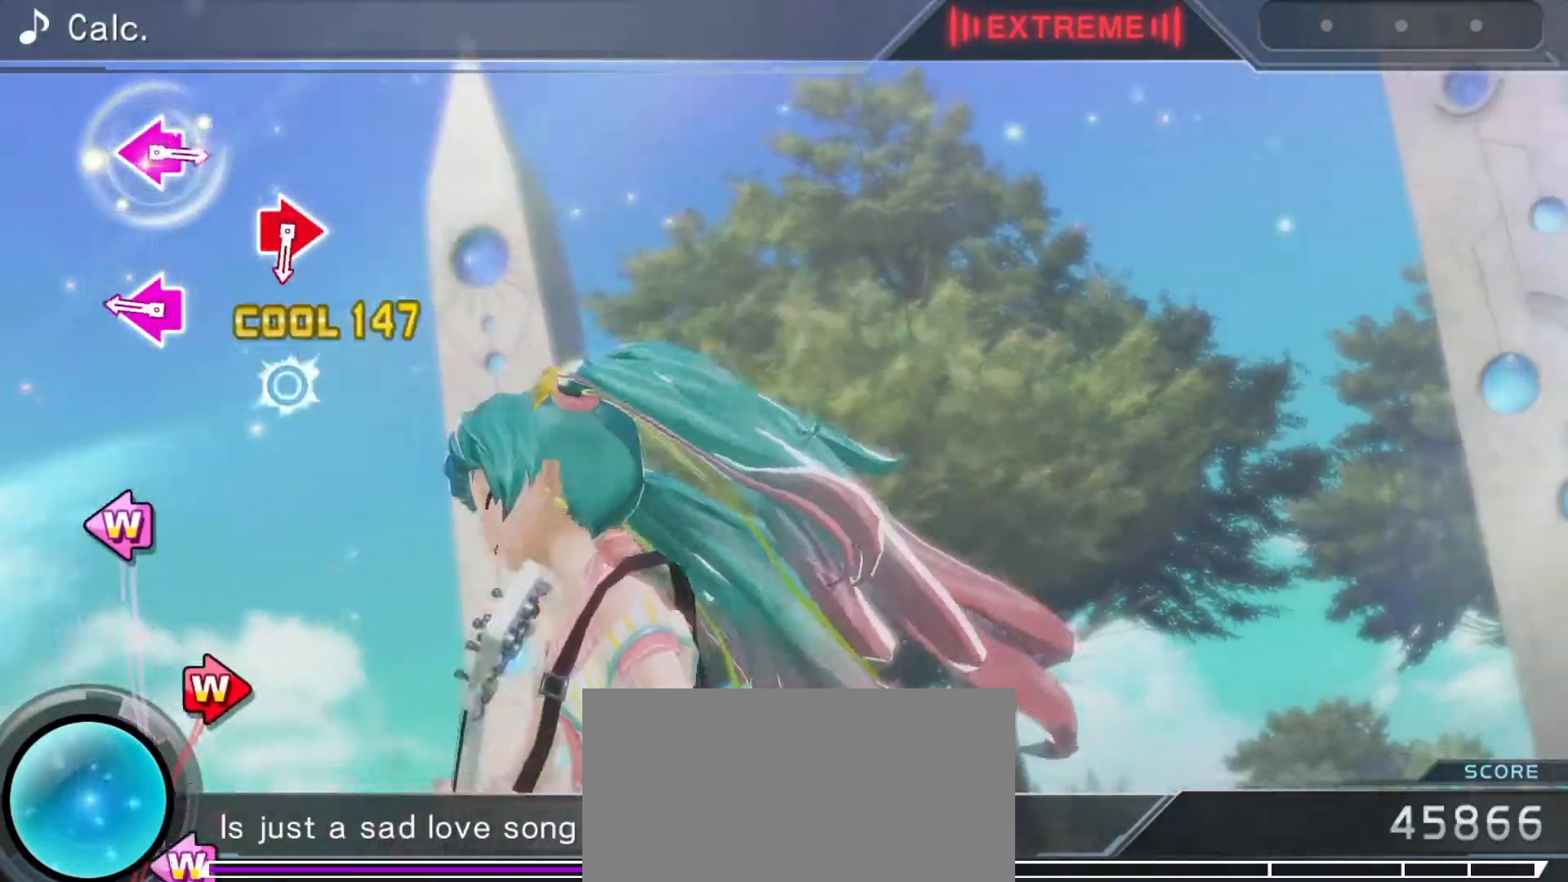
{"dt_ms": 500, "buttons": [], "left_stick": "center", "right_stick": "center", "events": [[67, "CIRCLE", "up"], [67, "DPAD_RIGHT", "up"], [283, "DPAD_LEFT", "down"], [283, "SQUARE", "down"], [383, "SQUARE", "up"], [433, "DPAD_LEFT", "up"]]}
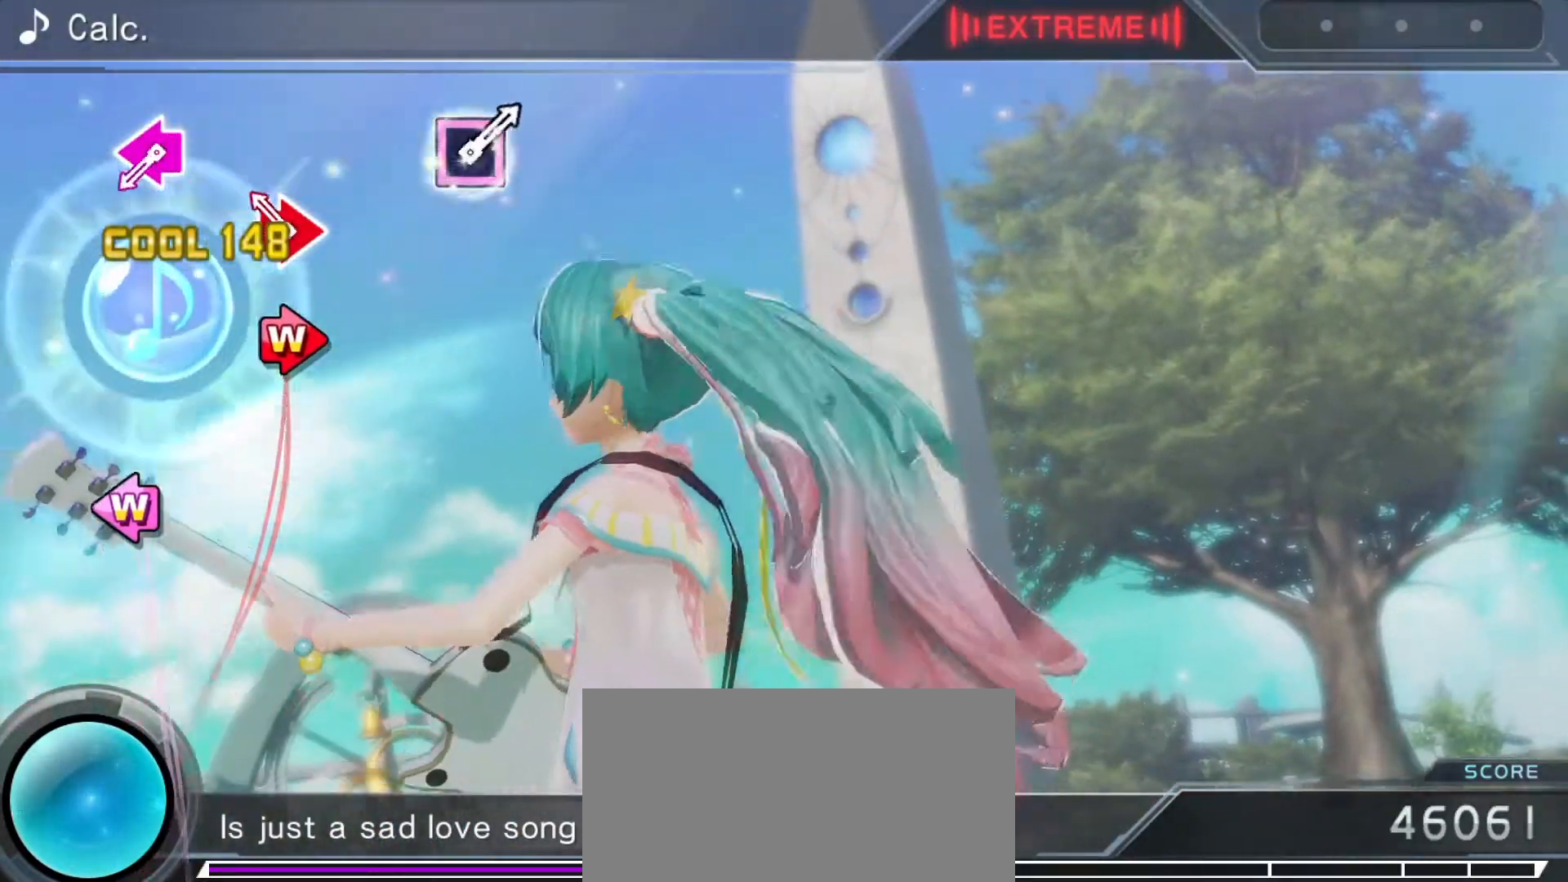
{"dt_ms": 500, "buttons": ["SQUARE", "DPAD_LEFT"], "left_stick": "center", "right_stick": "center", "events": [[100, "CIRCLE", "down"], [100, "DPAD_RIGHT", "down"], [283, "CIRCLE", "up"], [283, "DPAD_RIGHT", "up"], [483, "DPAD_LEFT", "down"], [500, "SQUARE", "down"]]}
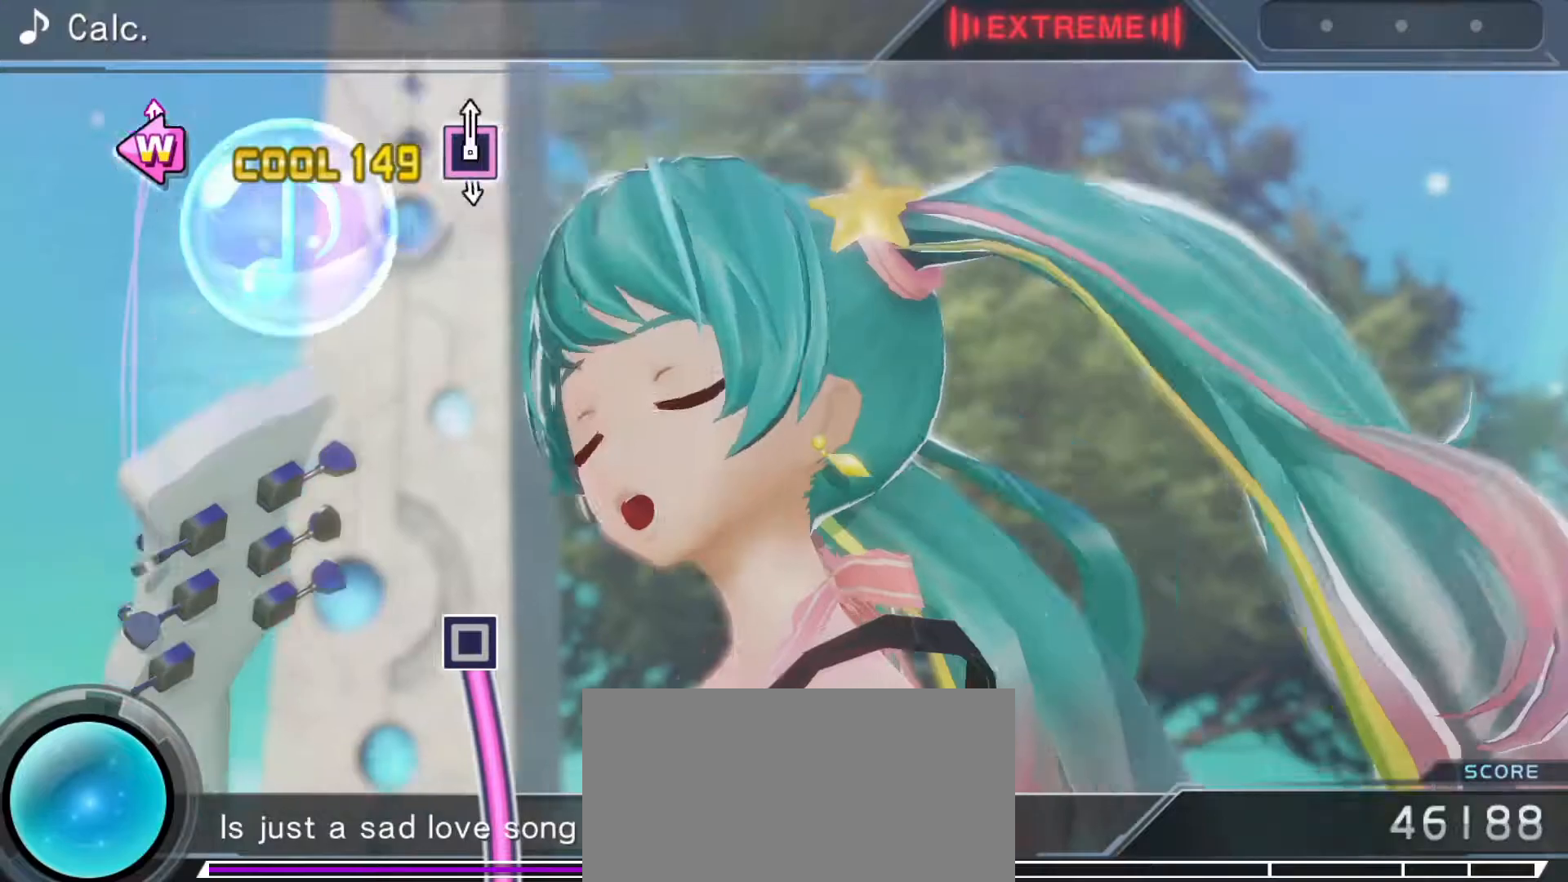
{"dt_ms": 500, "buttons": [], "left_stick": "center", "right_stick": "center", "events": [[133, "SQUARE", "up"], [150, "DPAD_LEFT", "up"]]}
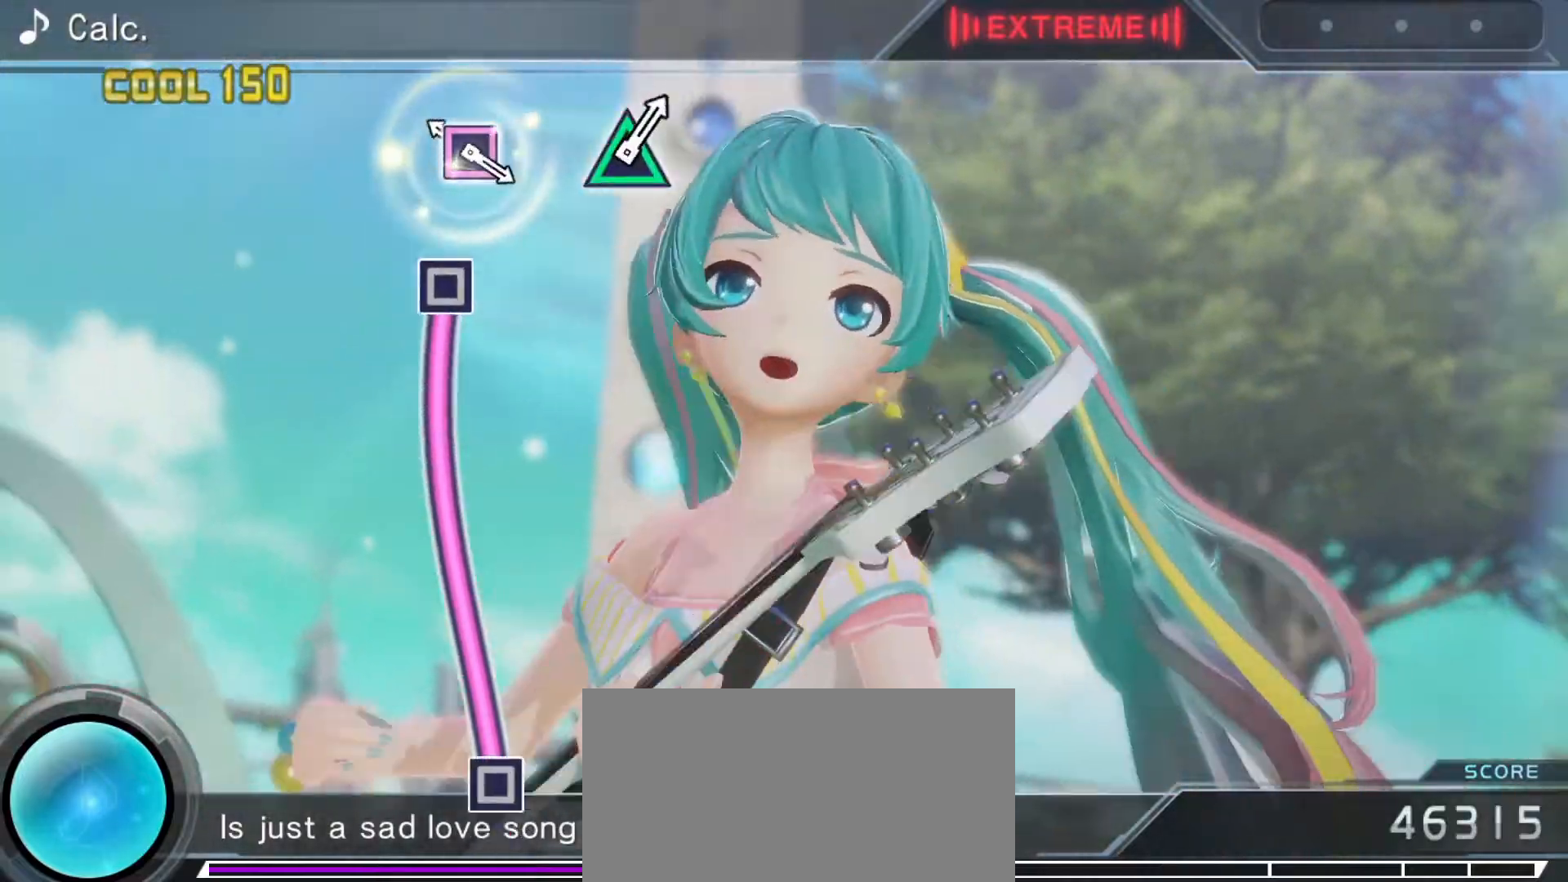
{"dt_ms": 500, "buttons": ["SQUARE"], "left_stick": "center", "right_stick": "center"}
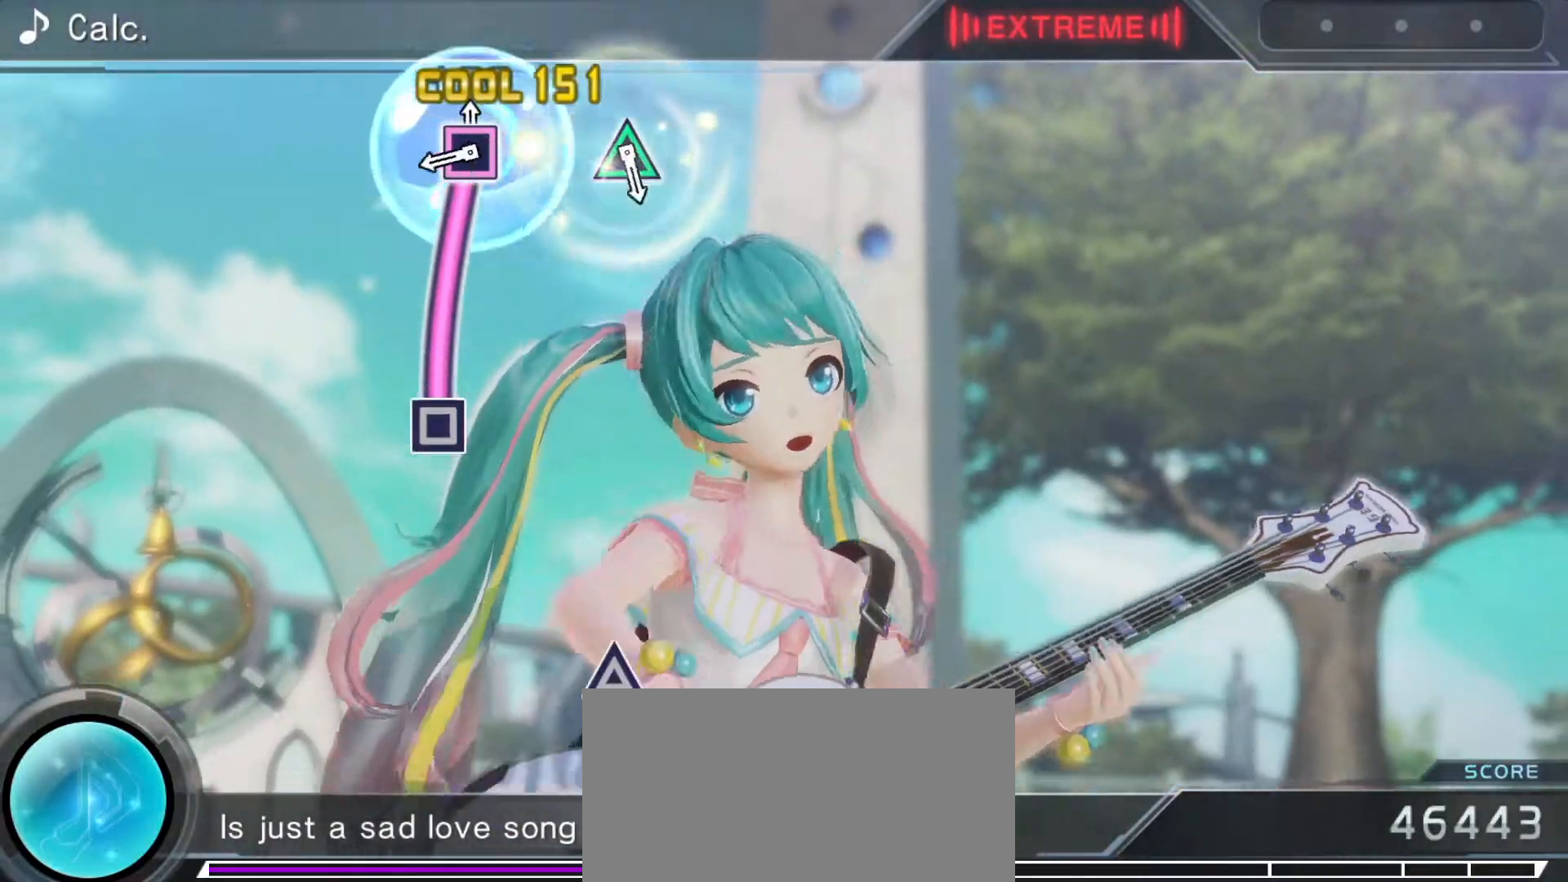
{"dt_ms": 500, "buttons": [], "left_stick": "center", "right_stick": "center", "events": [[333, "SQUARE", "up"]]}
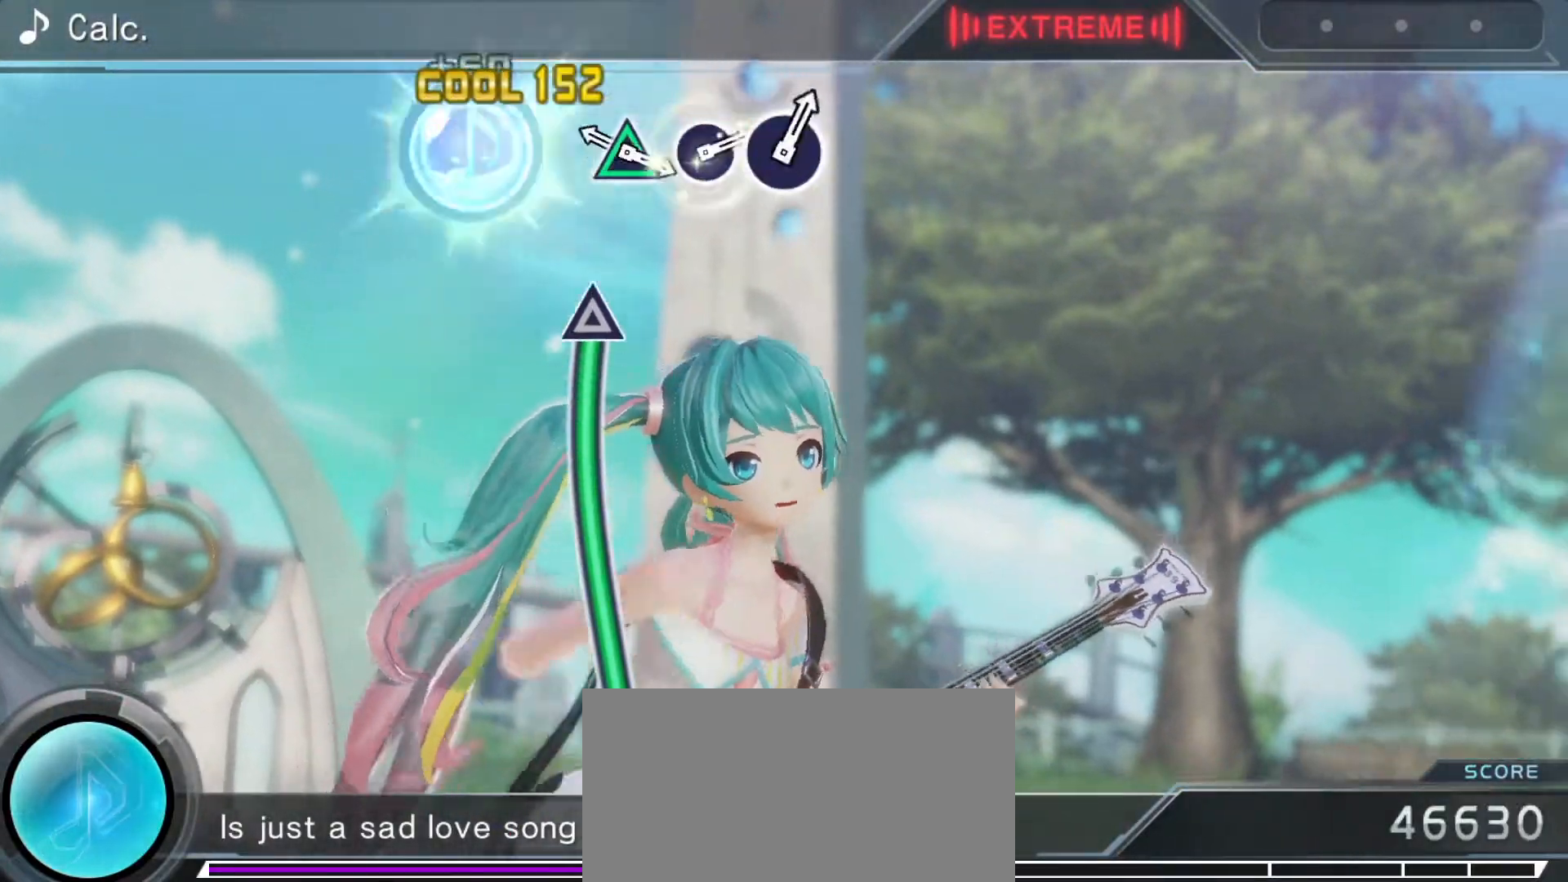
{"dt_ms": 1000, "buttons": [], "left_stick": "center", "right_stick": "center"}
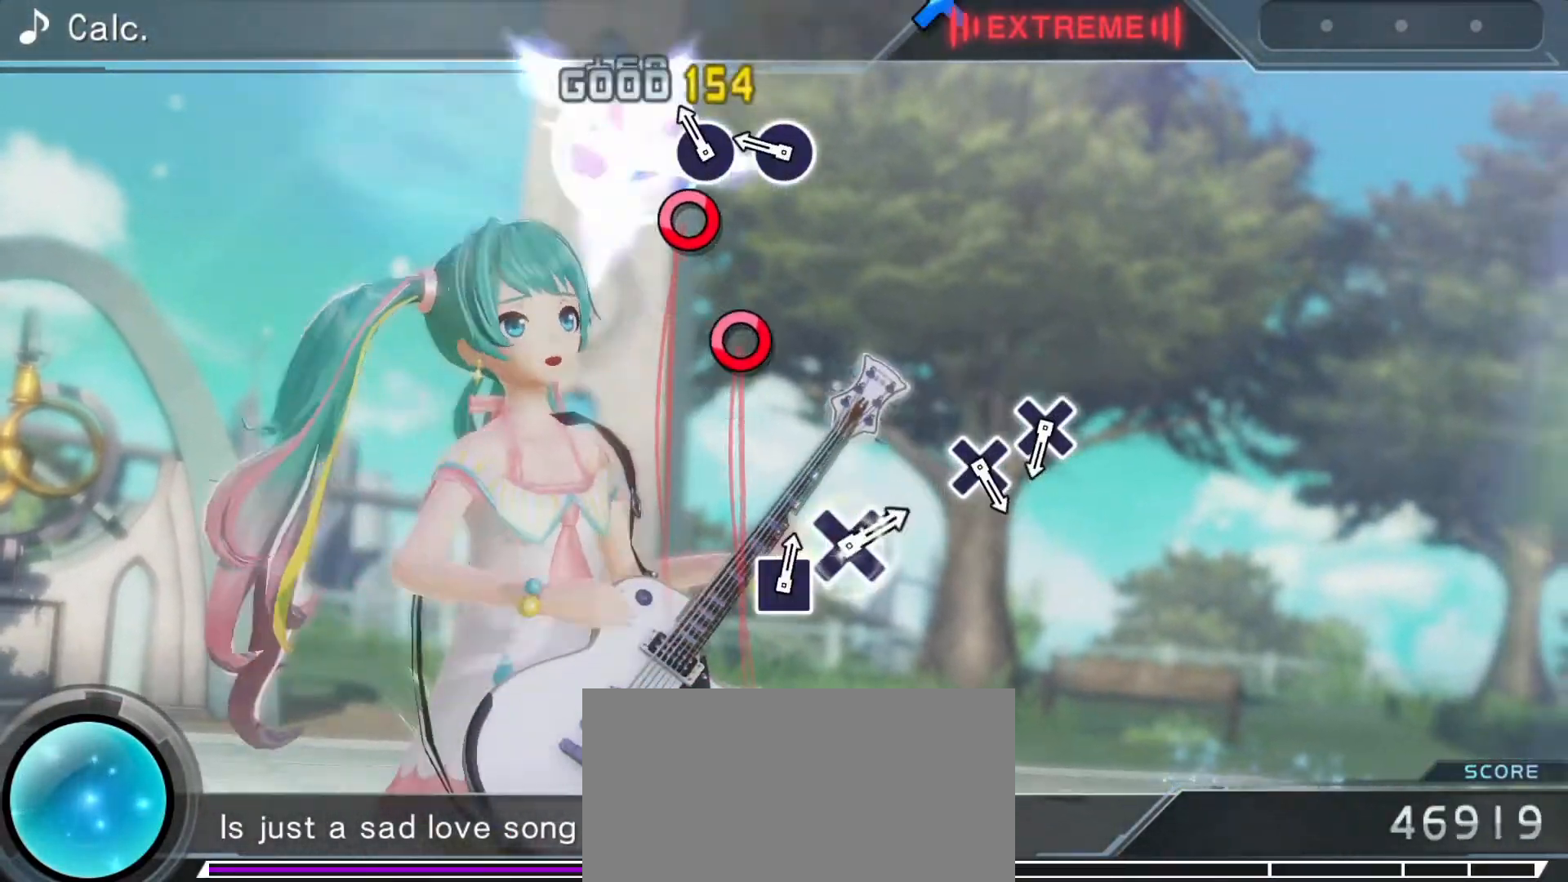
{"dt_ms": 500, "buttons": [], "left_stick": "center", "right_stick": "center", "events": [[67, "CIRCLE", "down"], [167, "CIRCLE", "up"], [250, "CIRCLE", "down"], [367, "CIRCLE", "up"]]}